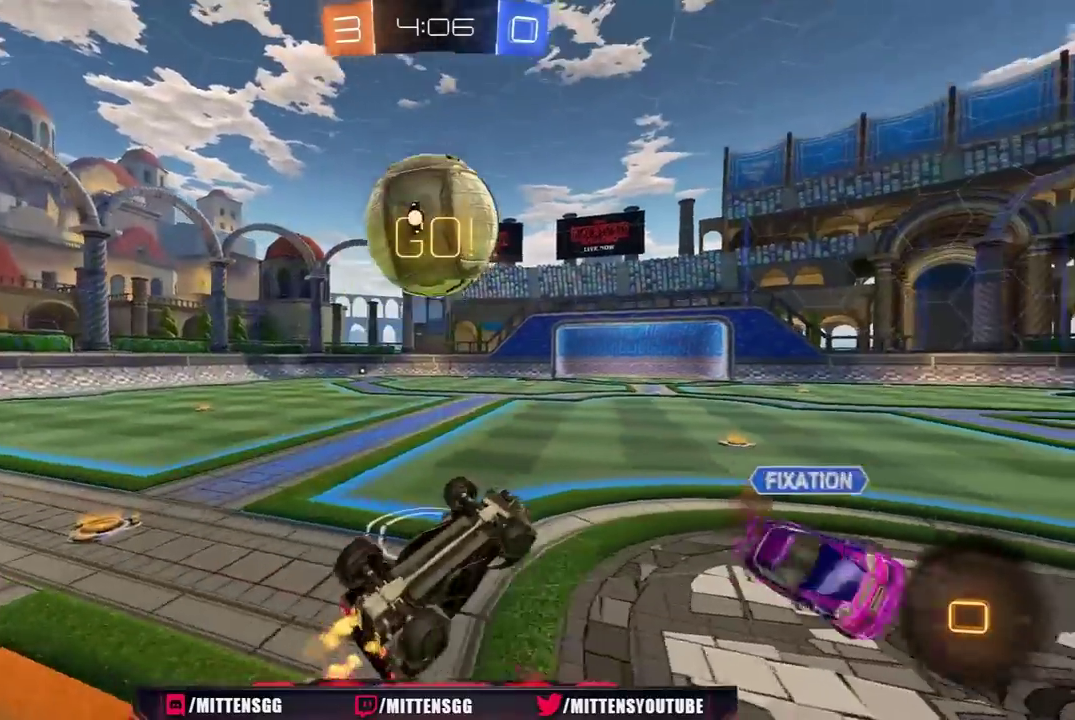
Gameplay with a controller (Xbox layout); each line is a JSON object with the inputs held at the frame after it. "events" lists button and stick changes between this image and that frame as [ms after this image, input, new state], when the widget could be followed in between. Not read: L2.
{"buttons": ["R2"], "left_stick": "up", "right_stick": "center", "events": [[33, "left_stick", "left"], [100, "left_stick", "up-left"], [133, "Y", "down"], [167, "L1", "up"], [250, "Y", "up"], [383, "left_stick", "up"], [400, "L1", "down"], [500, "L1", "up"]]}
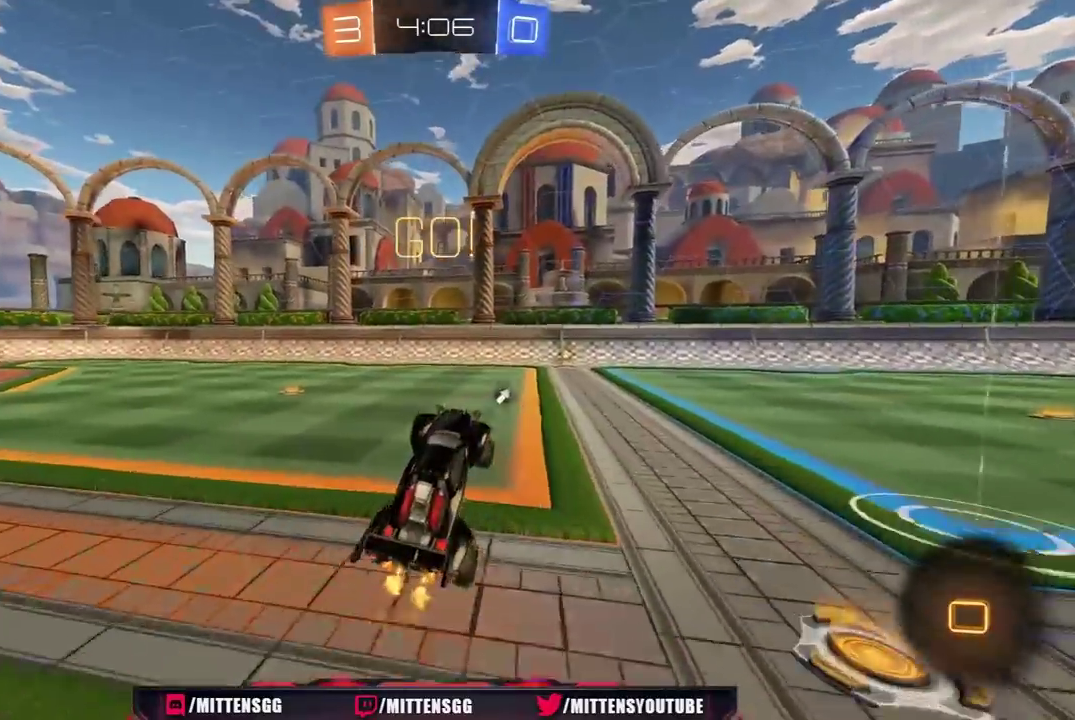
{"buttons": ["A", "R2", "L3"], "left_stick": "up", "right_stick": "center", "events": [[183, "left_stick", "right"], [367, "A", "down"], [367, "left_stick", "up"], [417, "L3", "down"], [433, "A", "up"], [467, "A", "down"]]}
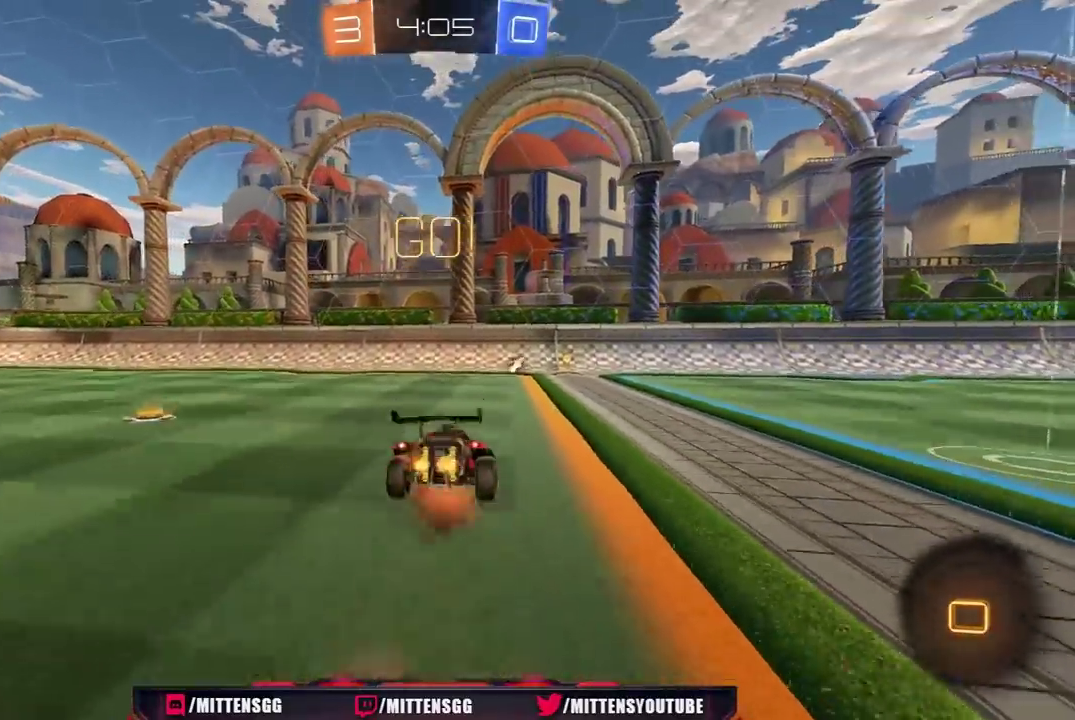
{"buttons": ["R2"], "left_stick": "right", "right_stick": "center", "events": [[17, "L3", "up"], [67, "A", "up"], [67, "left_stick", "center"], [217, "left_stick", "right"], [267, "R2", "up"], [467, "R2", "down"]]}
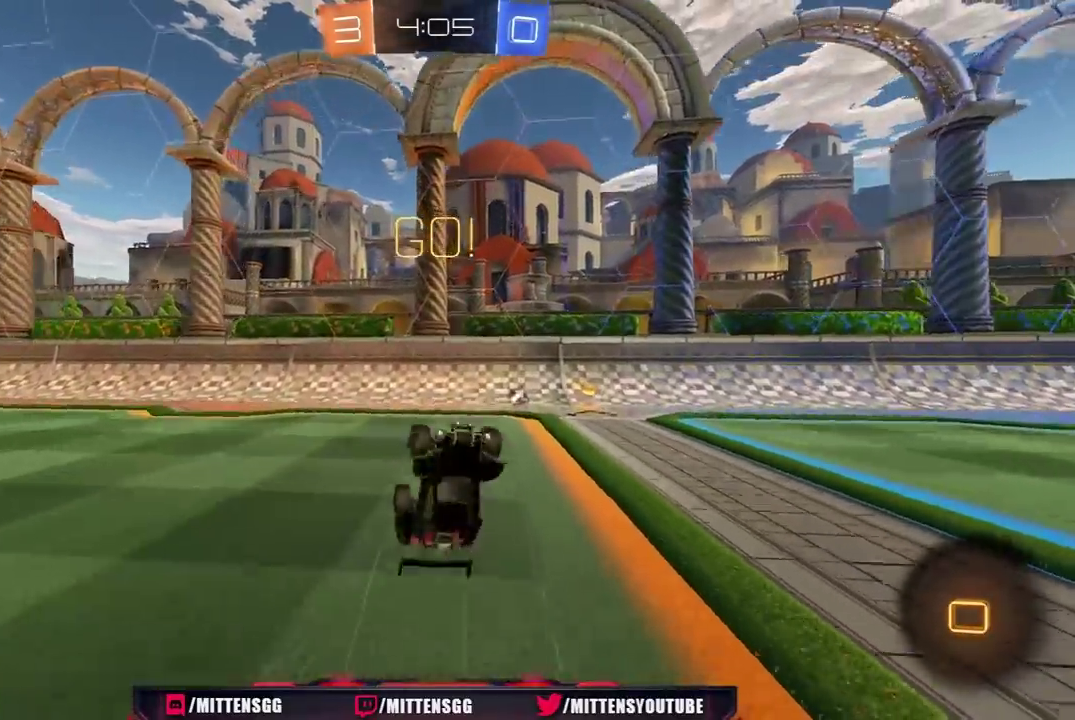
{"buttons": [], "left_stick": "right", "right_stick": "center", "events": [[17, "Y", "down"], [133, "Y", "up"], [367, "R2", "up"]]}
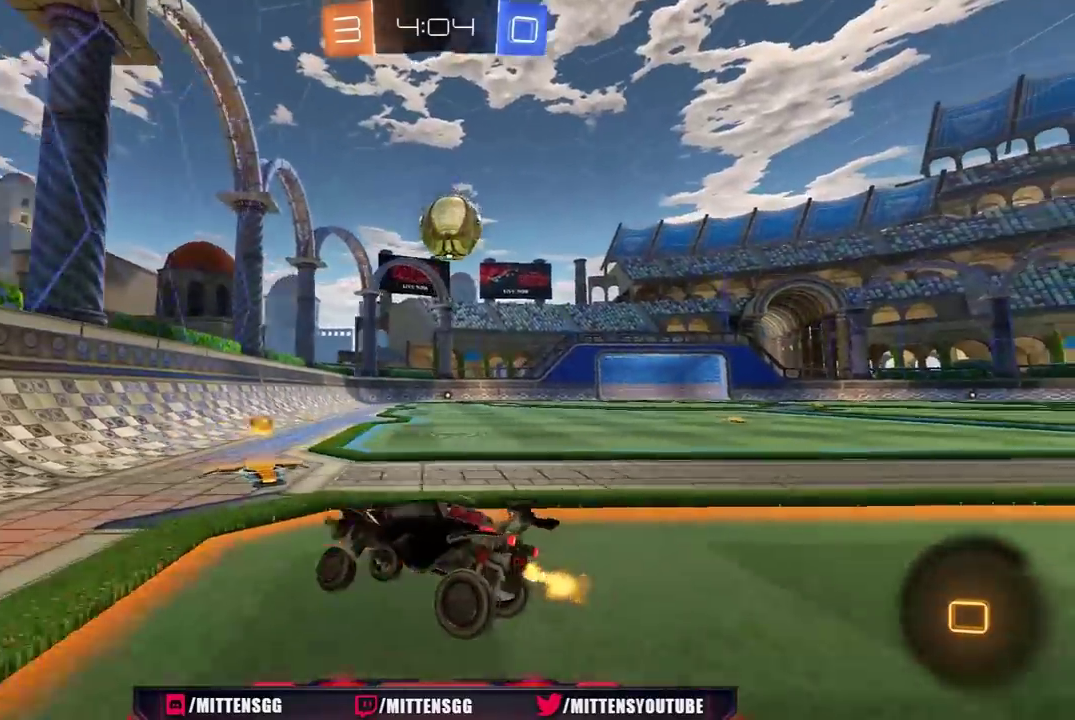
{"buttons": [], "left_stick": "right", "right_stick": "center", "events": [[17, "R2", "down"], [183, "left_stick", "center"], [267, "R2", "up"], [283, "left_stick", "right"], [367, "L1", "down"], [483, "L1", "up"]]}
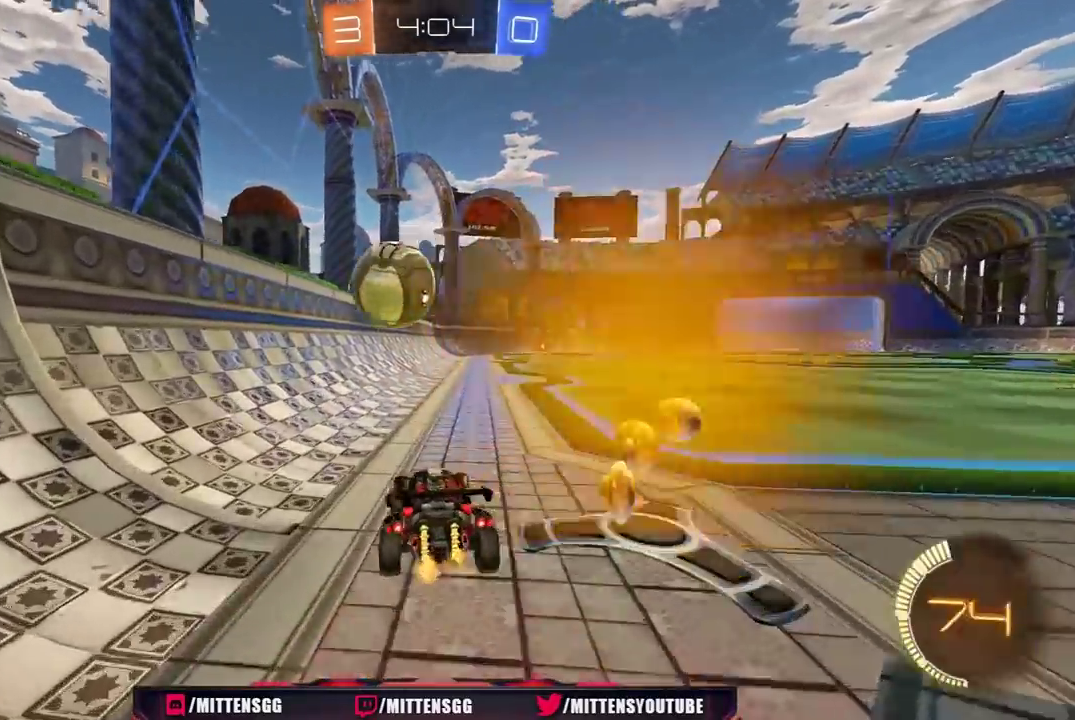
{"buttons": ["R2"], "left_stick": "center", "right_stick": "center", "events": [[250, "R2", "down"], [300, "left_stick", "center"], [367, "R2", "up"], [467, "R2", "down"]]}
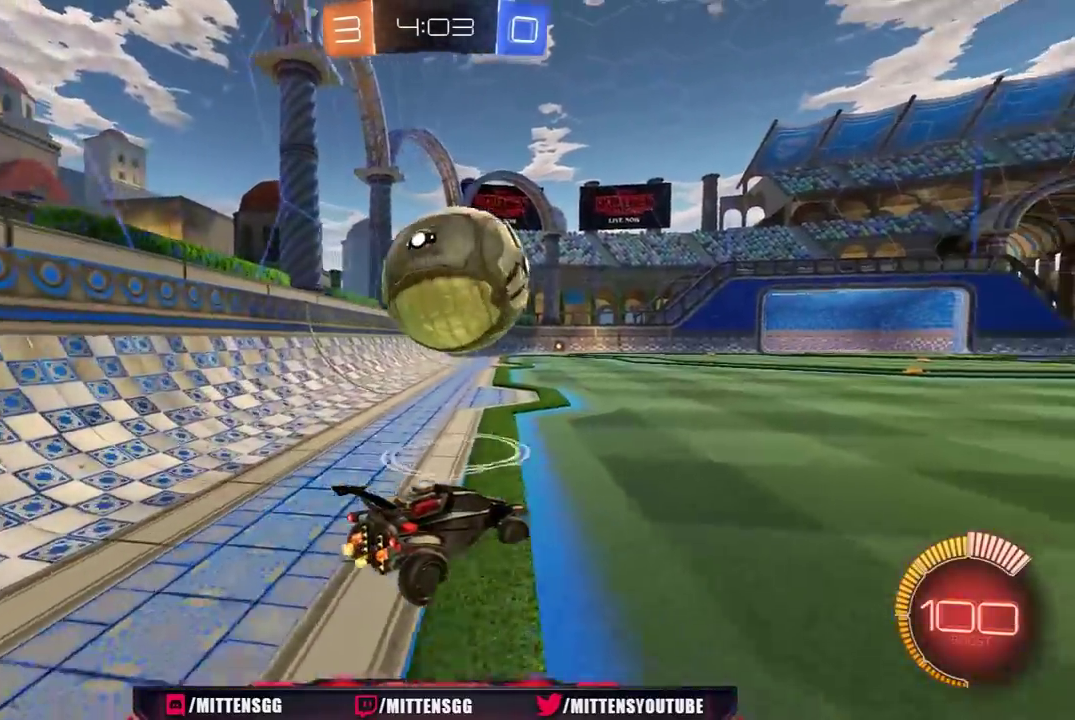
{"buttons": ["Y", "R2"], "left_stick": "right", "right_stick": "center", "events": [[67, "R1", "down"], [200, "left_stick", "right"], [217, "A", "down"], [317, "R1", "up"], [333, "A", "up"], [350, "left_stick", "center"], [483, "left_stick", "right"], [500, "Y", "down"]]}
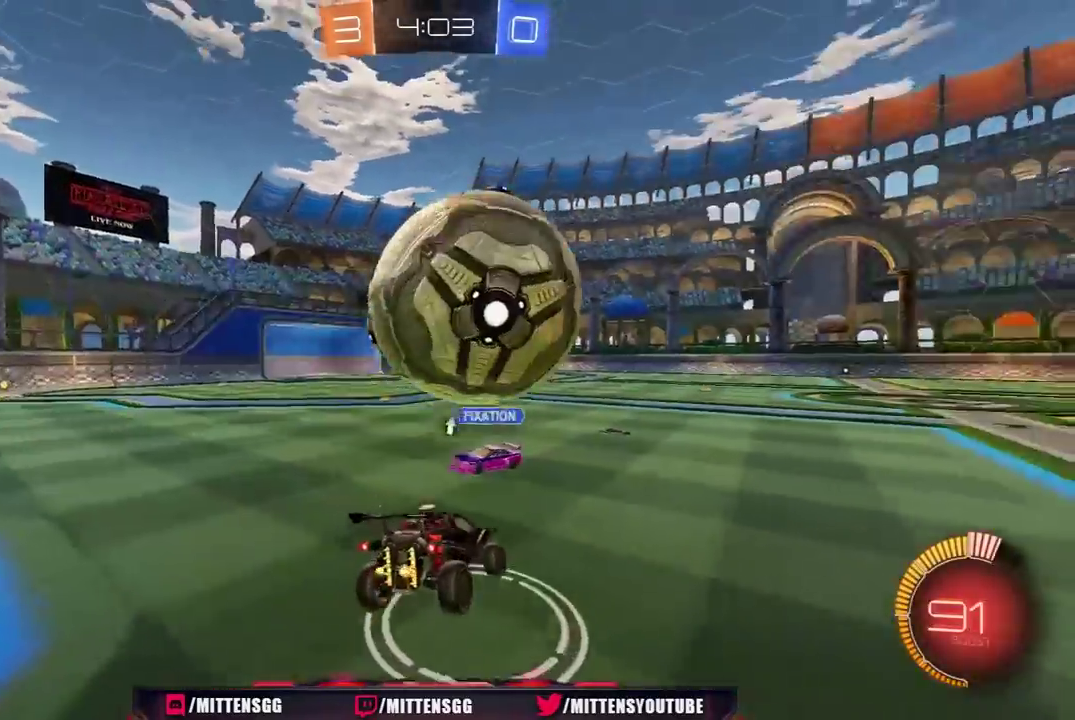
{"buttons": ["X", "R1", "R2"], "left_stick": "right", "right_stick": "center", "events": [[100, "Y", "up"], [150, "R1", "down"], [200, "X", "down"]]}
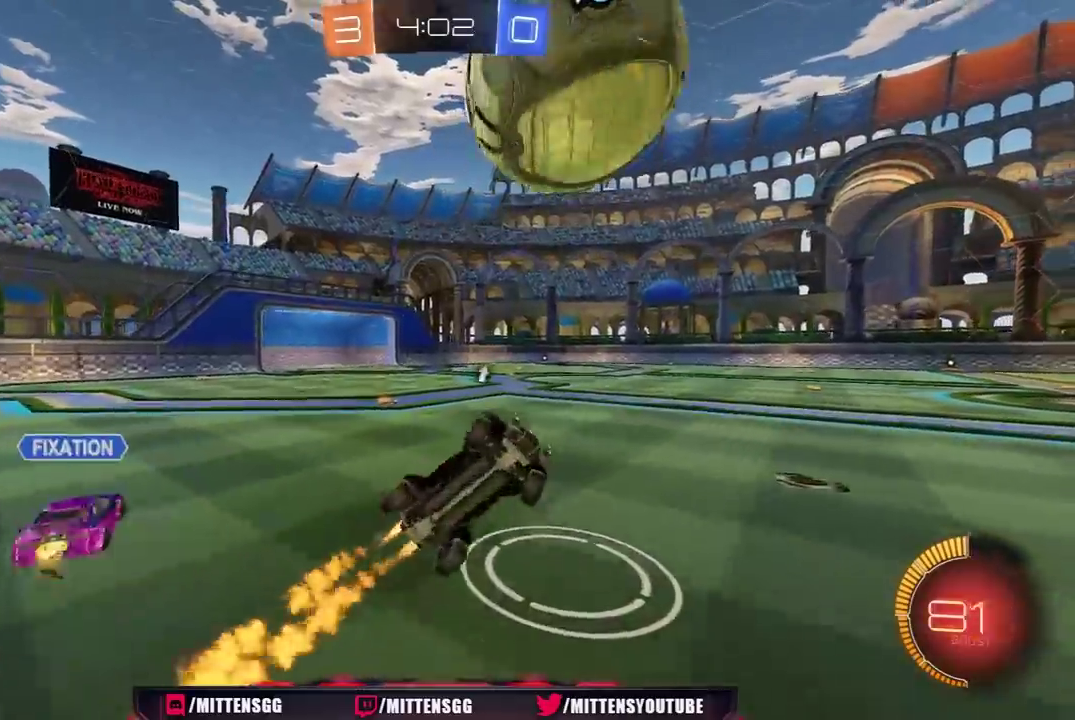
{"buttons": ["X", "R1", "R2"], "left_stick": "down-left", "right_stick": "center", "events": [[83, "left_stick", "up-right"], [350, "left_stick", "down-left"]]}
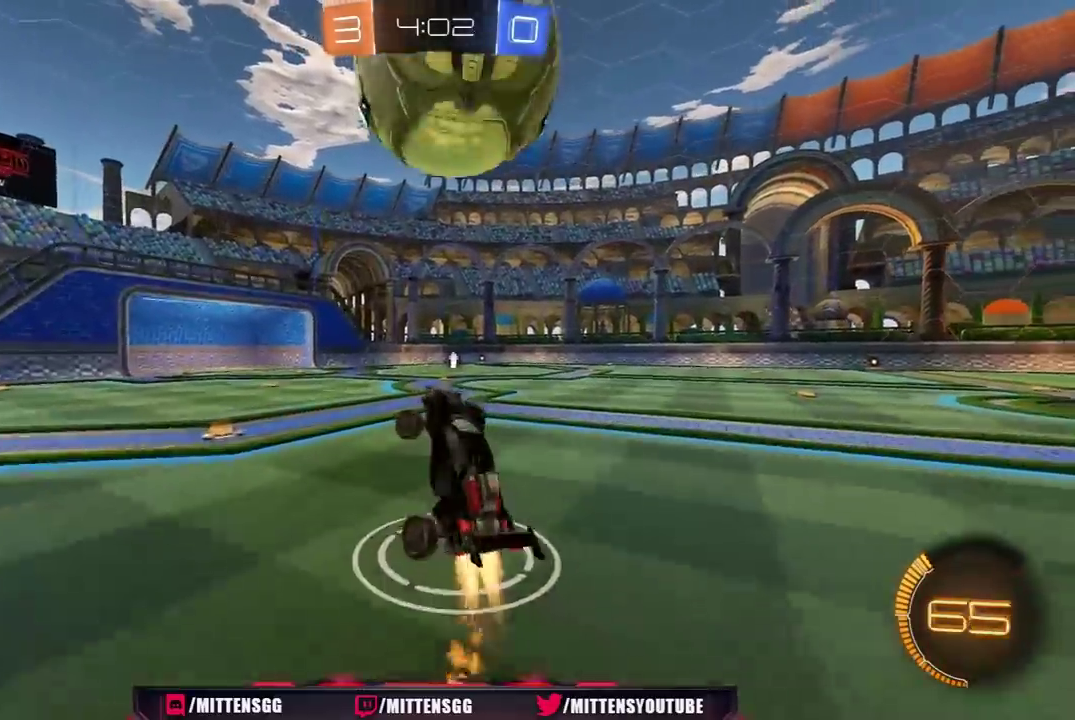
{"buttons": ["L1", "R2"], "left_stick": "right", "right_stick": "center", "events": [[183, "left_stick", "down-right"], [217, "R1", "up"], [267, "R1", "down"], [300, "left_stick", "right"], [383, "L1", "down"], [467, "X", "up"], [483, "R1", "up"]]}
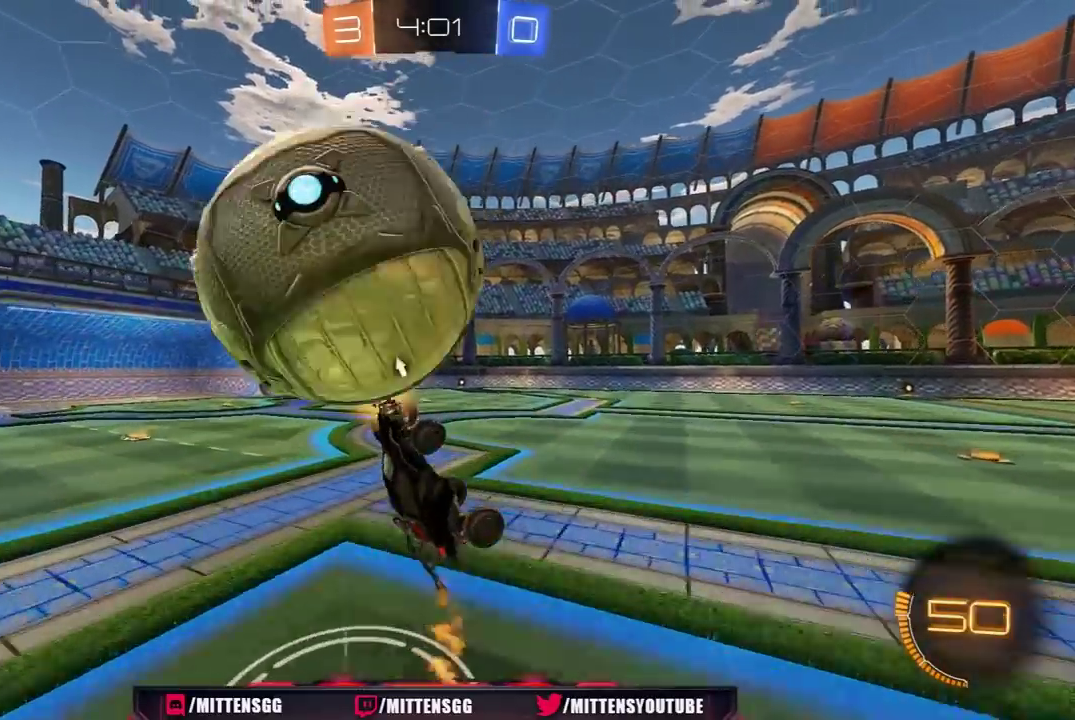
{"buttons": ["R2"], "left_stick": "up-right", "right_stick": "center", "events": [[100, "left_stick", "up-right"], [133, "Y", "down"], [217, "Y", "up"], [500, "L1", "up"]]}
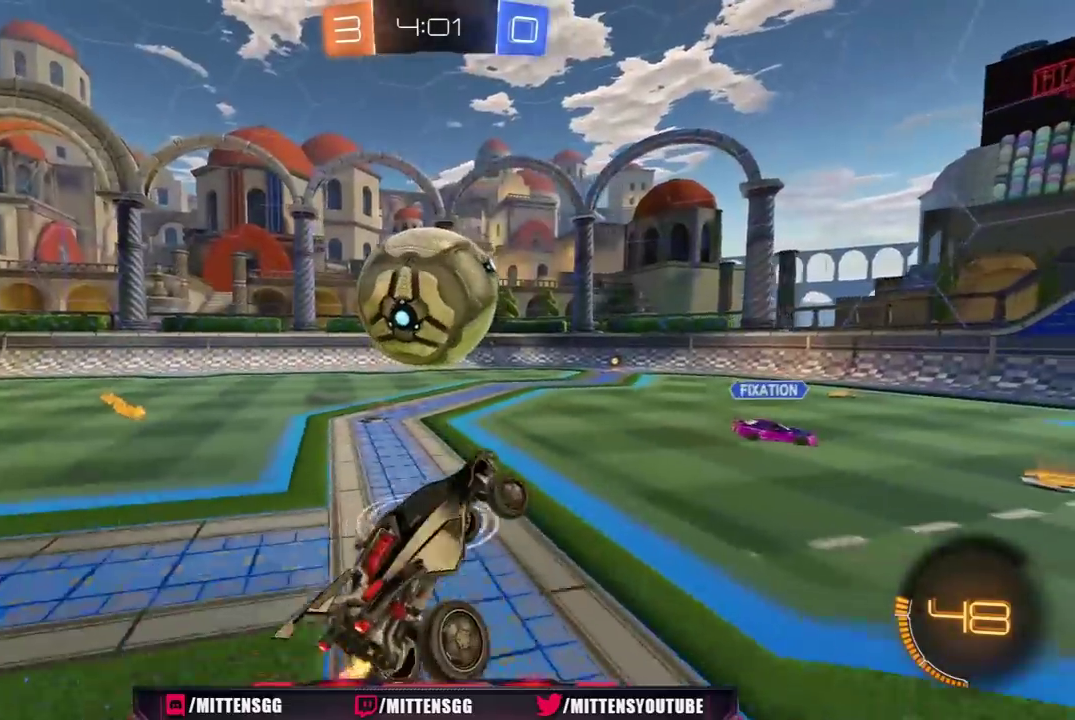
{"buttons": ["R1", "R2"], "left_stick": "down-right", "right_stick": "center", "events": [[50, "left_stick", "right"], [200, "left_stick", "down-right"], [317, "R1", "down"]]}
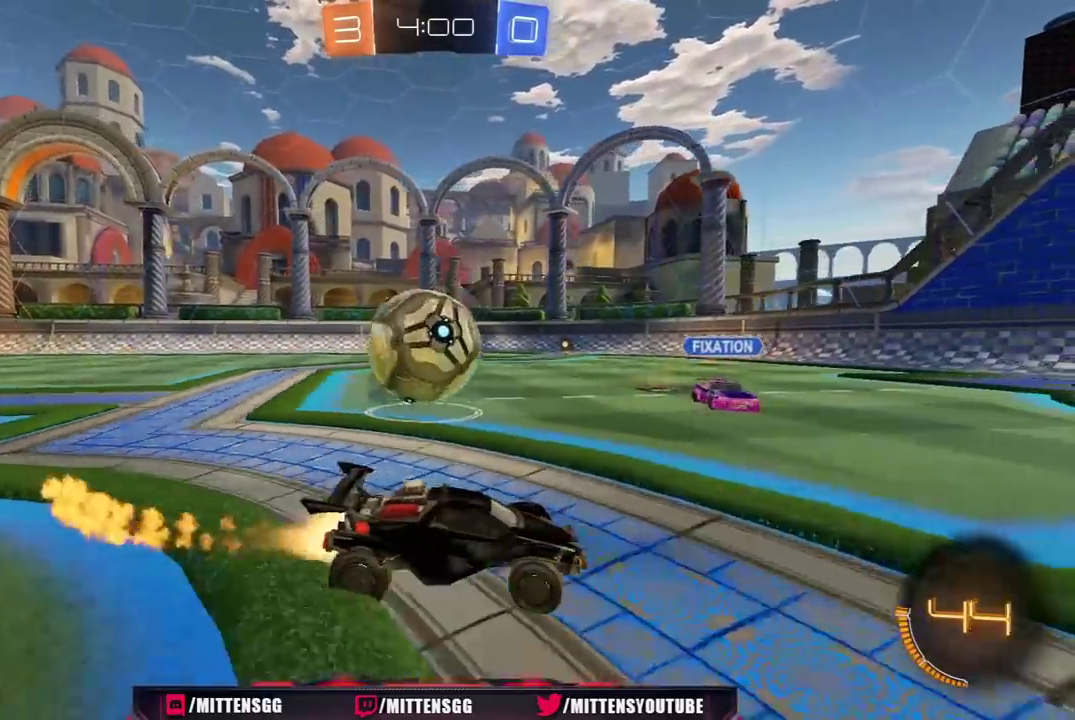
{"buttons": ["R1", "R2"], "left_stick": "right", "right_stick": "center", "events": [[17, "L1", "down"], [133, "L1", "up"], [233, "left_stick", "right"]]}
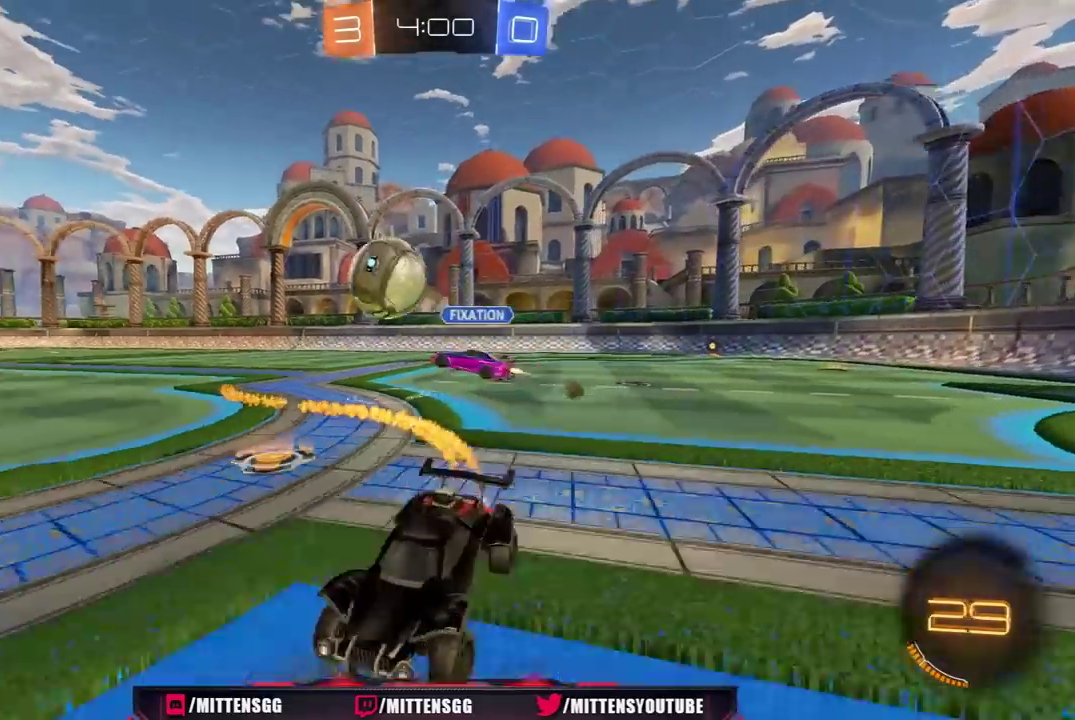
{"buttons": ["R1", "R2"], "left_stick": "right", "right_stick": "center", "events": [[200, "R1", "up"], [383, "L1", "down"], [400, "R1", "down"], [450, "L1", "up"]]}
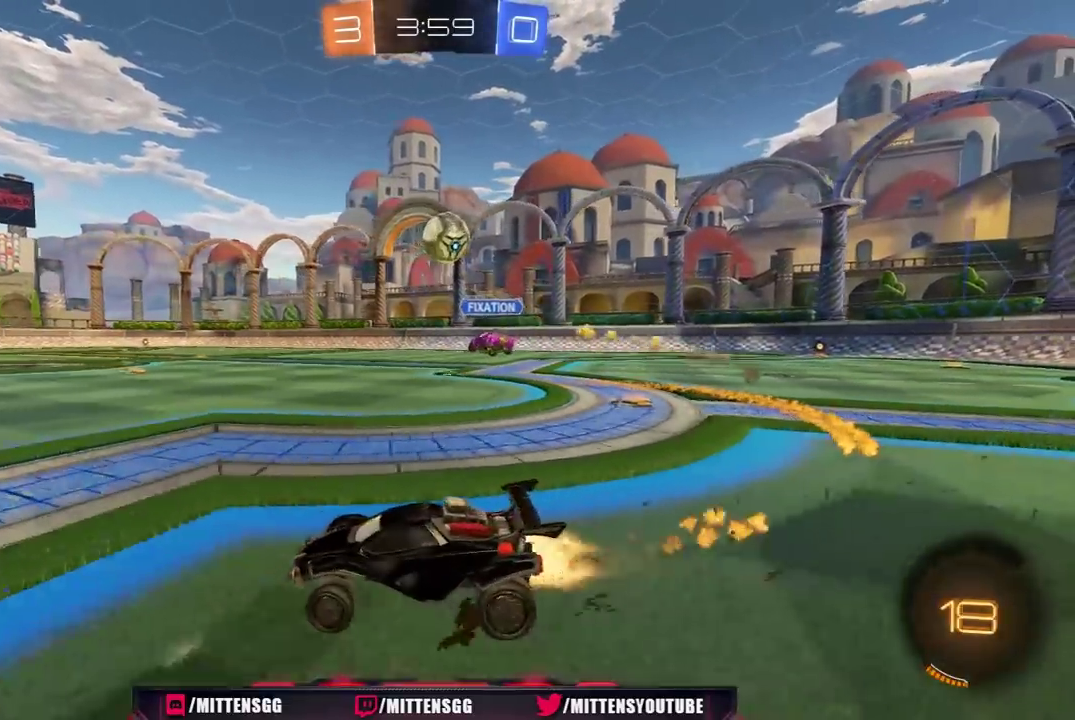
{"buttons": ["R2"], "left_stick": "center", "right_stick": "center", "events": [[300, "R1", "up"], [433, "left_stick", "center"]]}
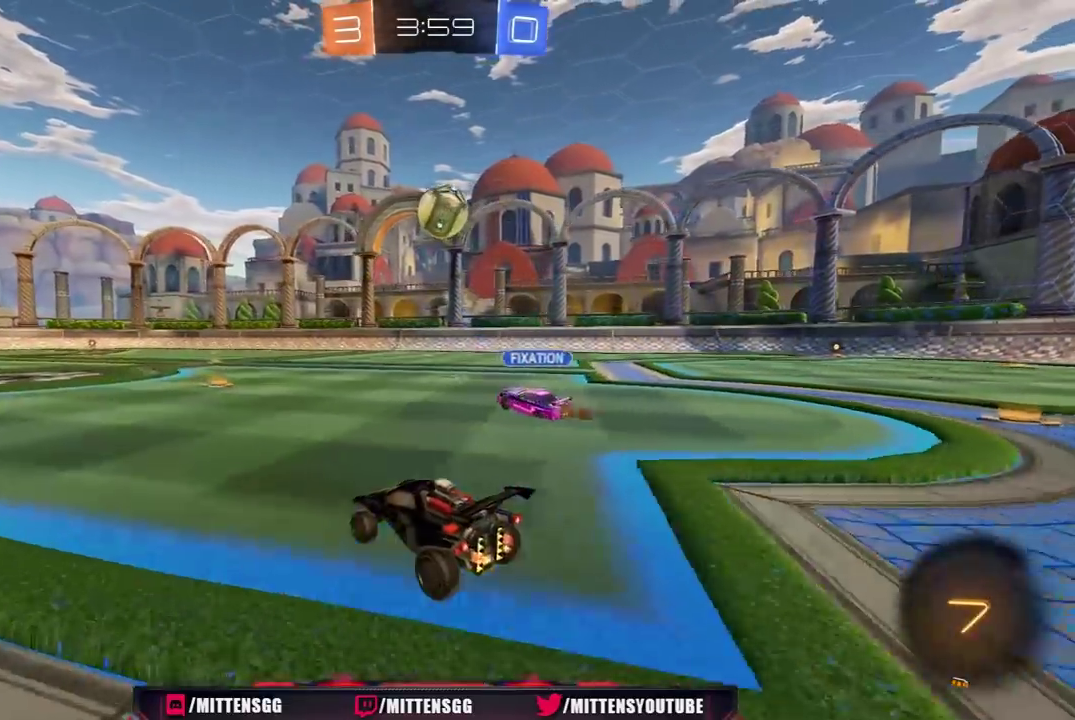
{"buttons": ["R1", "R2"], "left_stick": "up", "right_stick": "center", "events": [[50, "left_stick", "down-right"], [67, "A", "down"], [67, "R1", "down"], [300, "A", "up"], [317, "R1", "up"], [417, "R1", "down"], [433, "left_stick", "up"]]}
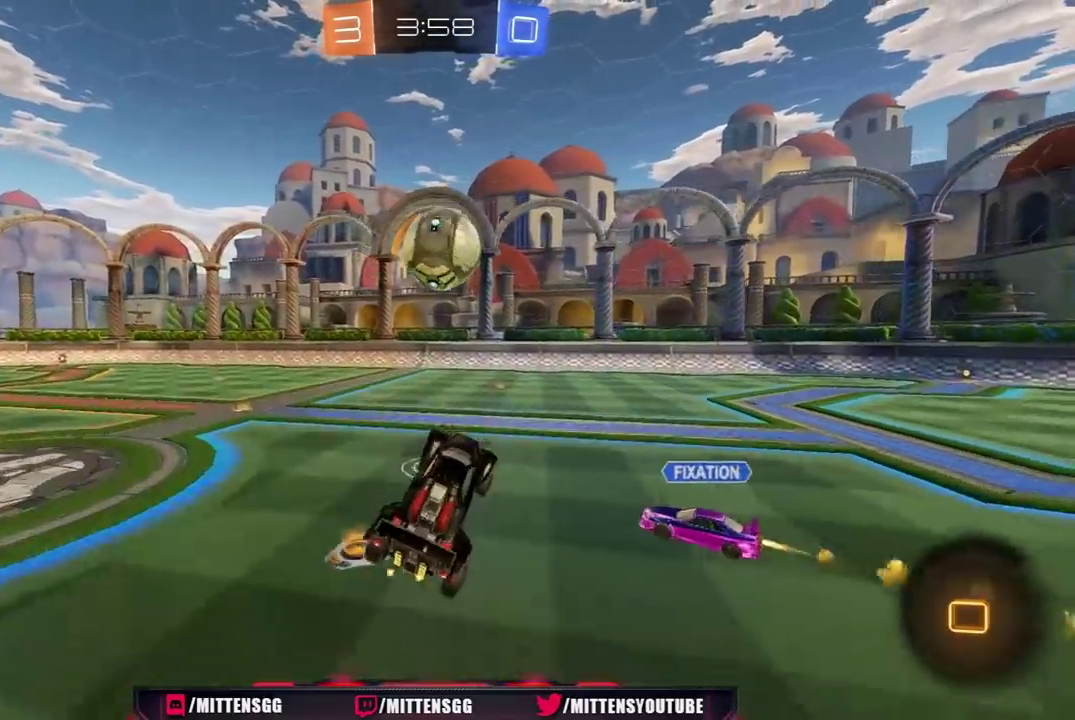
{"buttons": ["Y", "L1", "R1", "R2", "L3"], "left_stick": "up-left", "right_stick": "center"}
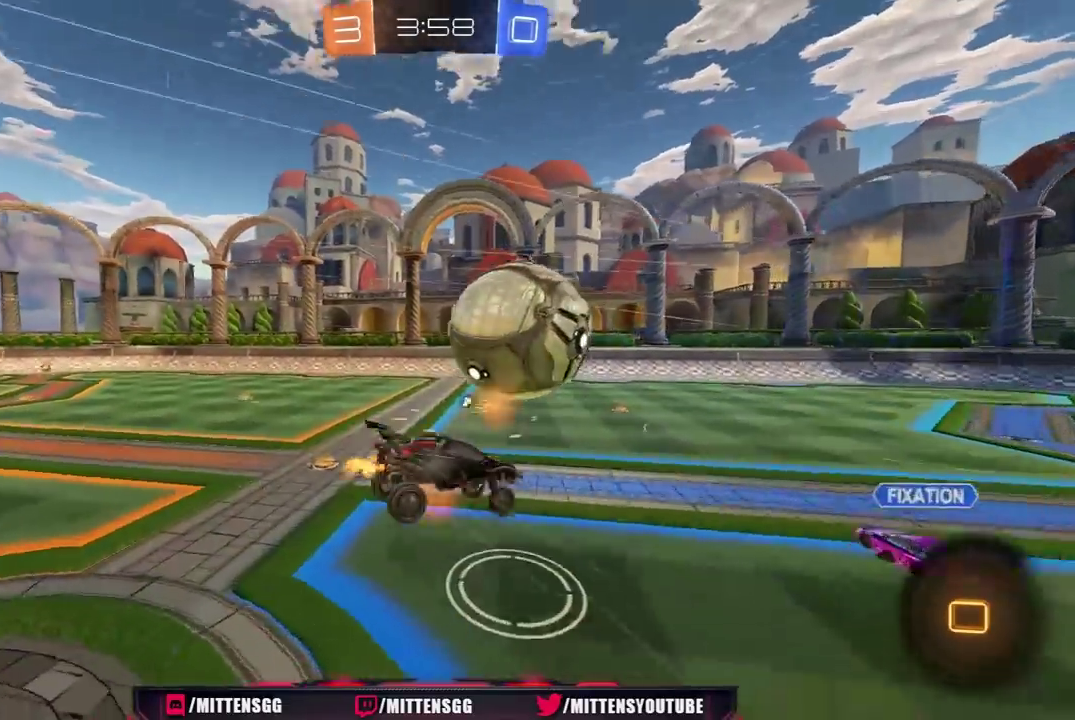
{"buttons": ["L1"], "left_stick": "left", "right_stick": "center"}
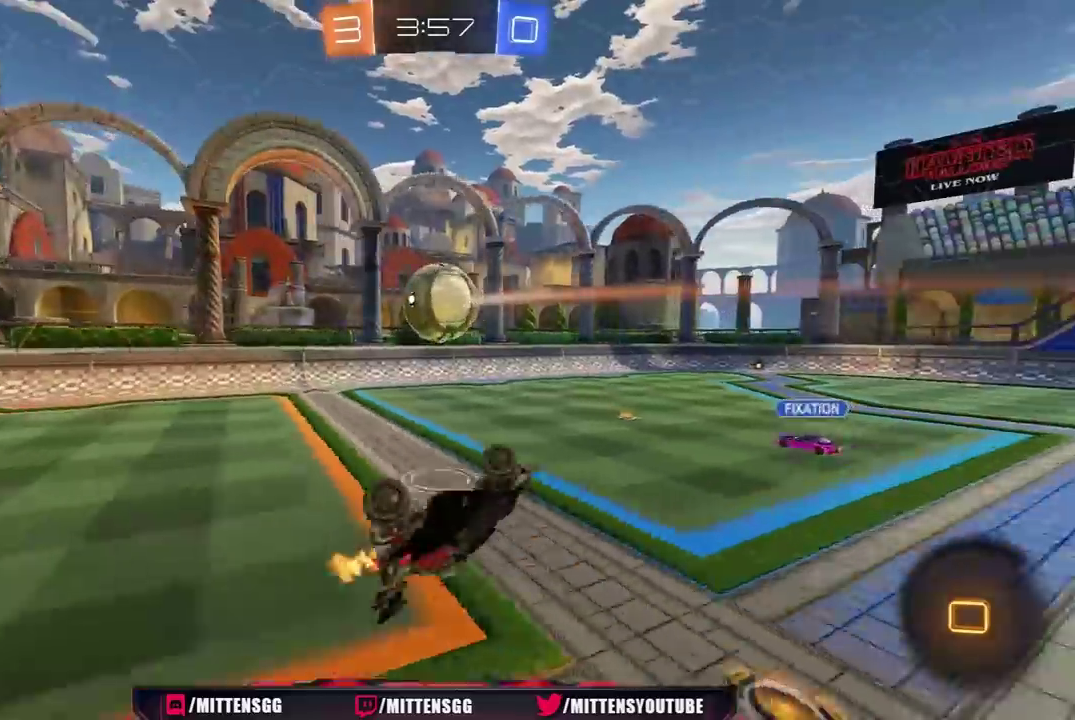
{"buttons": ["R2"], "left_stick": "up-left", "right_stick": "center", "events": [[67, "R2", "down"], [83, "left_stick", "up-left"], [117, "L1", "up"]]}
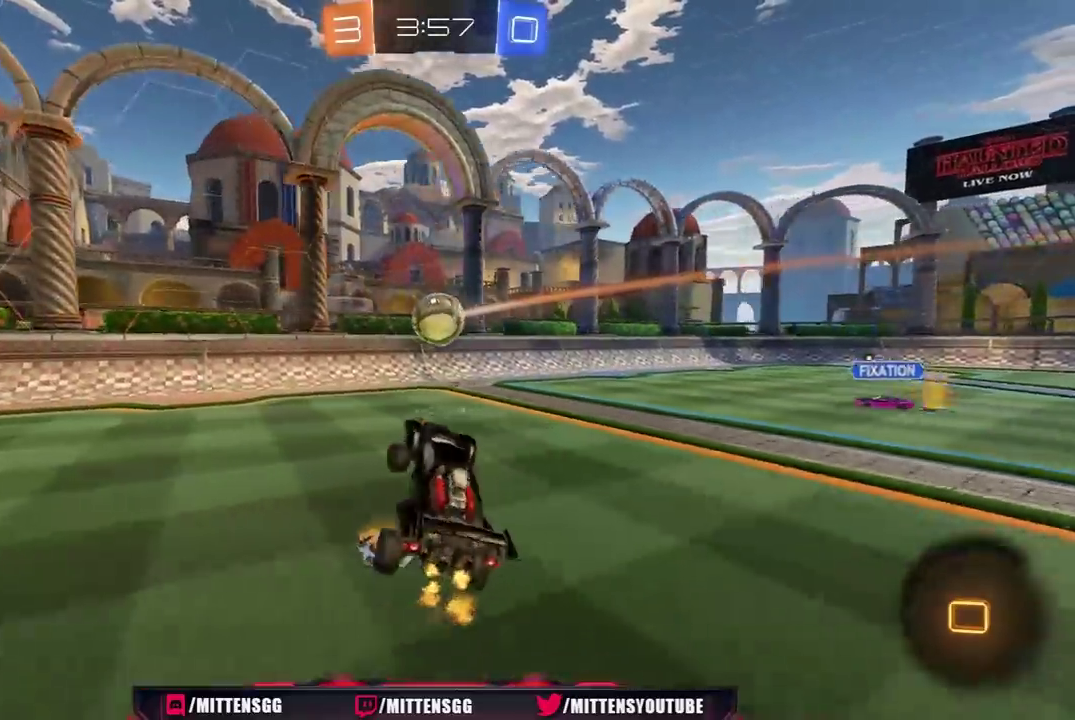
{"buttons": ["R1", "R2"], "left_stick": "left", "right_stick": "center", "events": [[17, "left_stick", "center"], [183, "left_stick", "left"], [283, "R1", "down"]]}
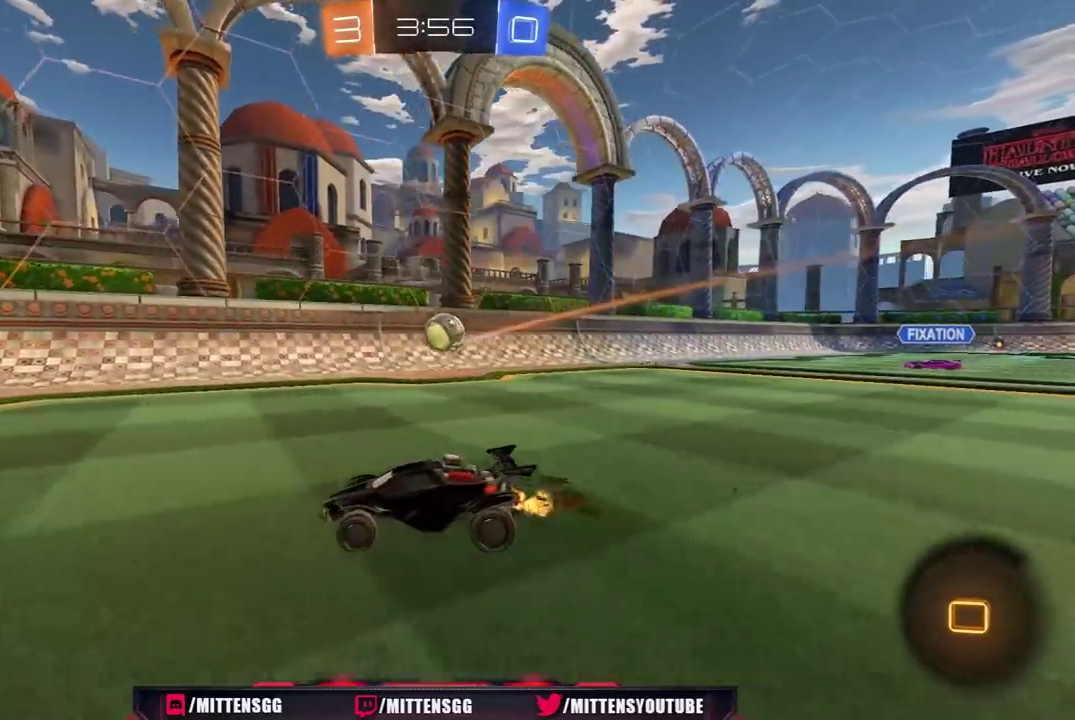
{"buttons": ["R2"], "left_stick": "center", "right_stick": "center", "events": [[67, "Y", "down"], [167, "Y", "up"], [167, "left_stick", "center"], [200, "R1", "up"], [367, "R1", "down"], [367, "Y", "down"], [483, "R1", "up"], [483, "Y", "up"]]}
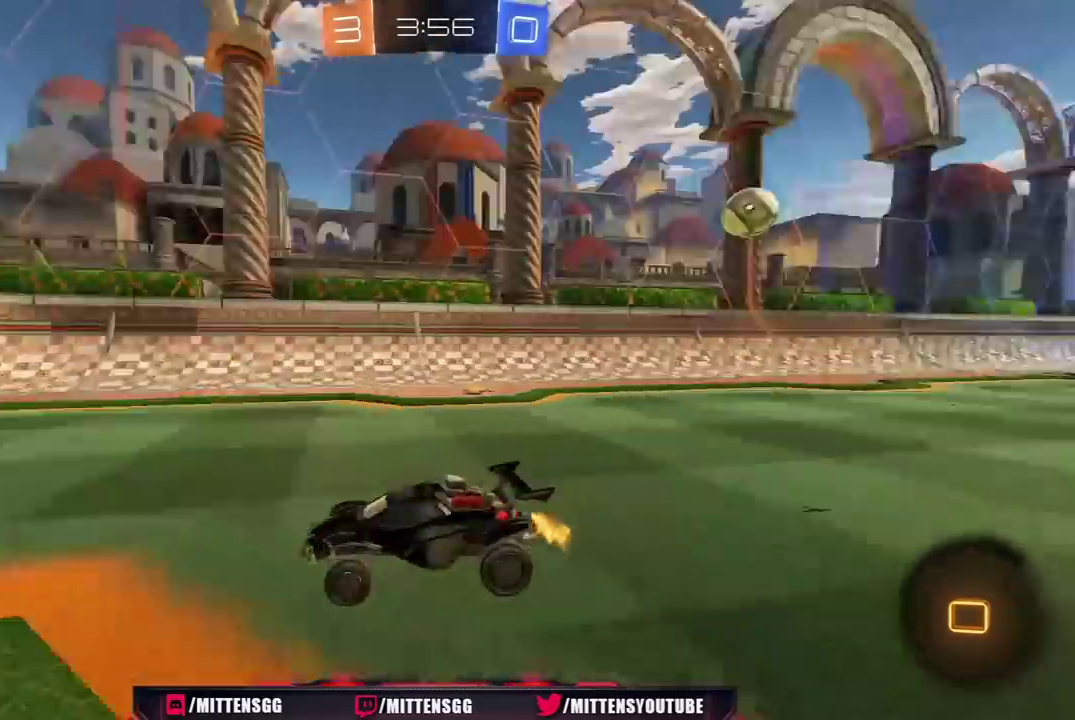
{"buttons": ["R2"], "left_stick": "right", "right_stick": "center", "events": [[183, "left_stick", "right"], [200, "L1", "down"], [200, "R2", "up"], [267, "R2", "down"], [383, "L1", "up"], [417, "R1", "down"], [483, "R1", "up"]]}
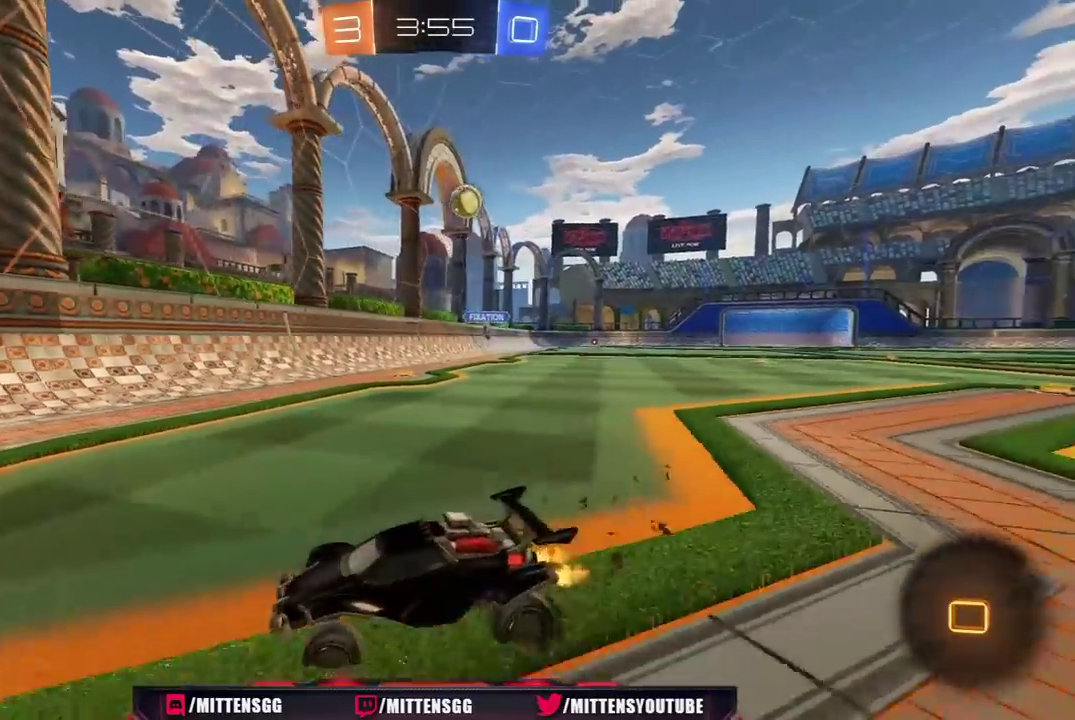
{"buttons": ["R2"], "left_stick": "right", "right_stick": "center", "events": [[67, "R1", "down"], [133, "R1", "up"], [183, "L1", "down"], [317, "L1", "up"]]}
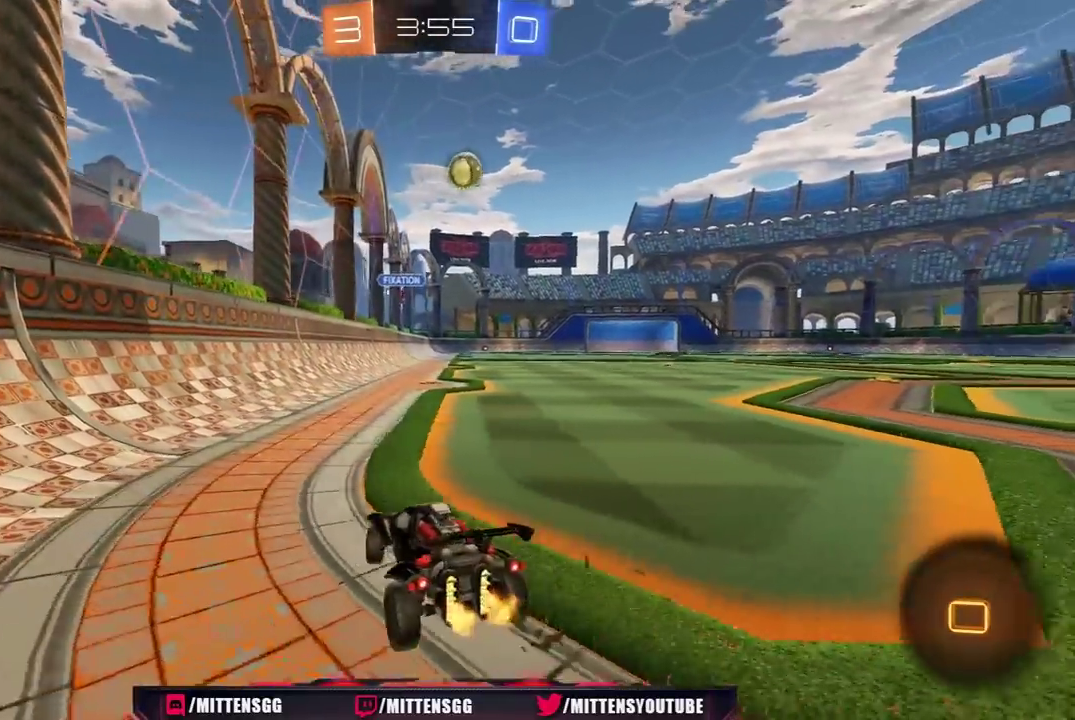
{"buttons": ["R2"], "left_stick": "right", "right_stick": "center", "events": [[267, "L1", "down"], [317, "L1", "up"]]}
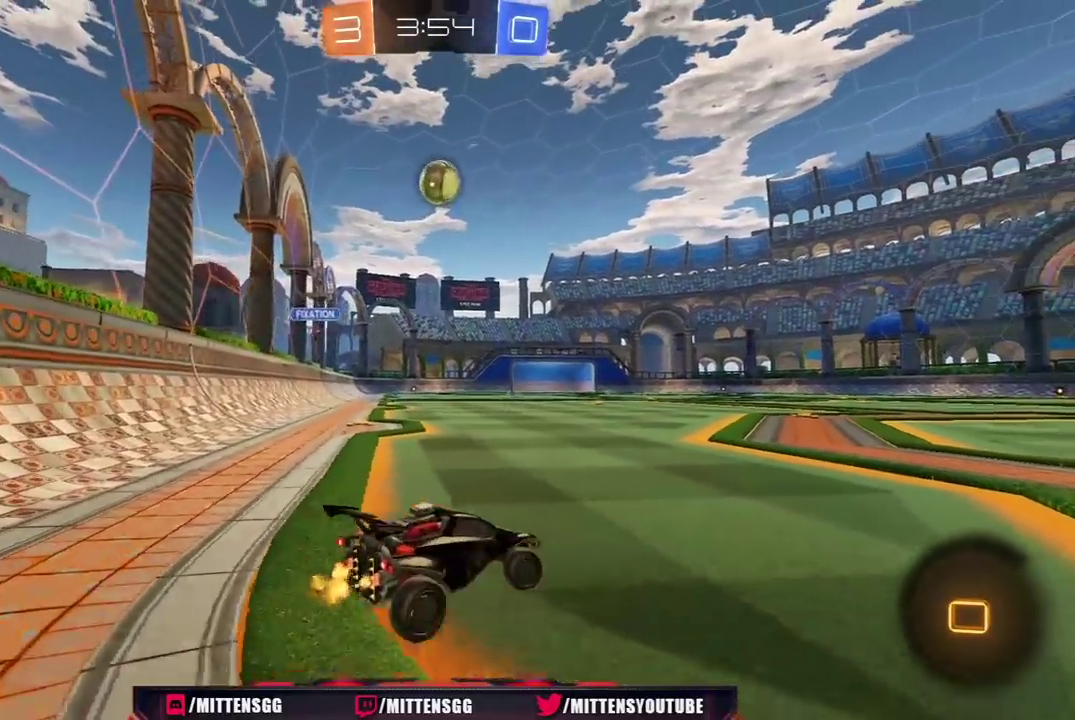
{"buttons": ["R2"], "left_stick": "right", "right_stick": "center", "events": [[17, "L1", "down"], [167, "L1", "up"]]}
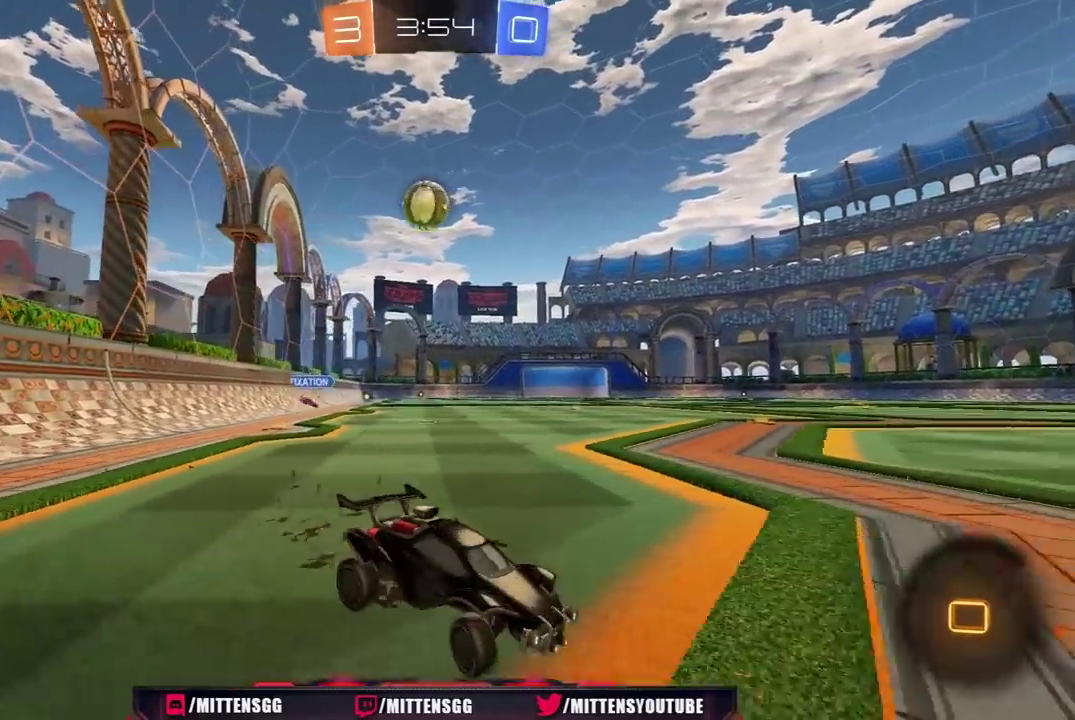
{"buttons": ["L1", "R2"], "left_stick": "left", "right_stick": "center", "events": [[50, "R1", "down"], [183, "left_stick", "center"], [283, "left_stick", "left"], [300, "R1", "up"], [317, "L1", "down"]]}
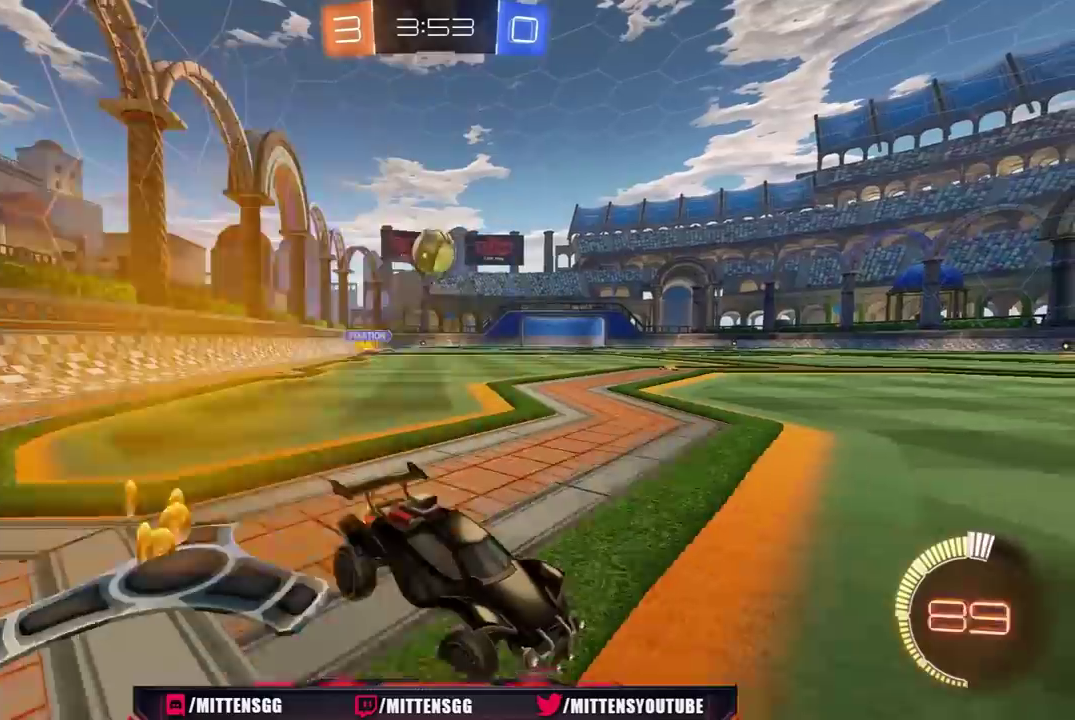
{"buttons": [], "left_stick": "center", "right_stick": "center", "events": [[300, "L1", "up"], [433, "R2", "up"], [467, "left_stick", "center"]]}
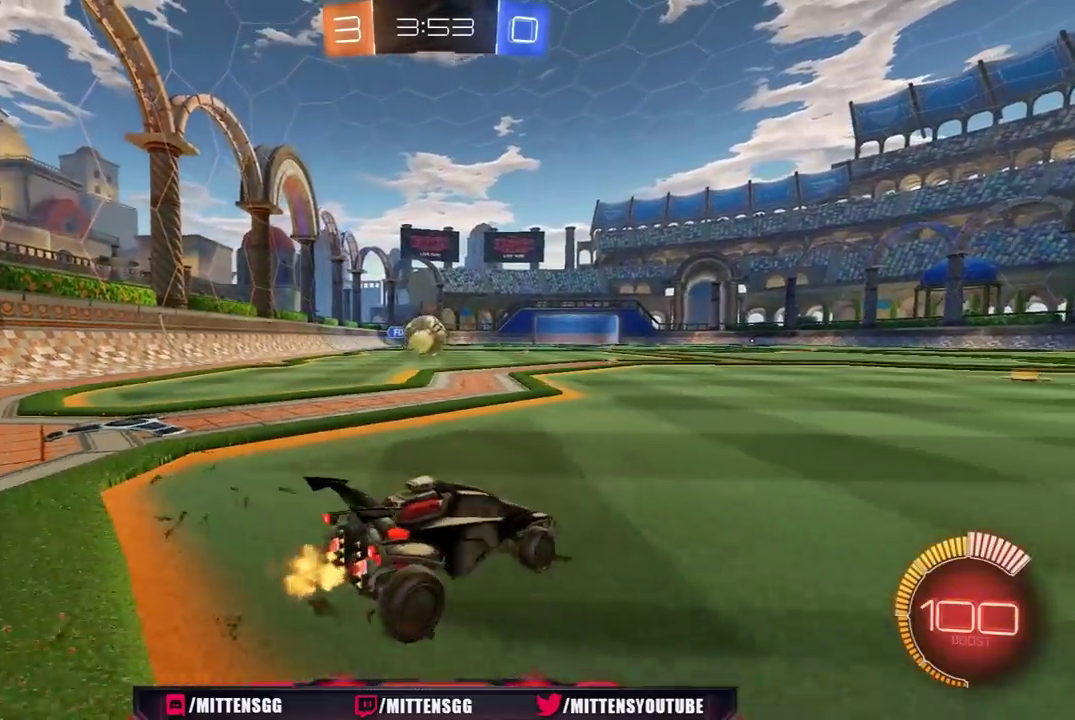
{"buttons": ["R2"], "left_stick": "center", "right_stick": "center", "events": [[17, "left_stick", "right"], [150, "R2", "down"], [183, "left_stick", "center"], [233, "left_stick", "left"], [367, "left_stick", "center"]]}
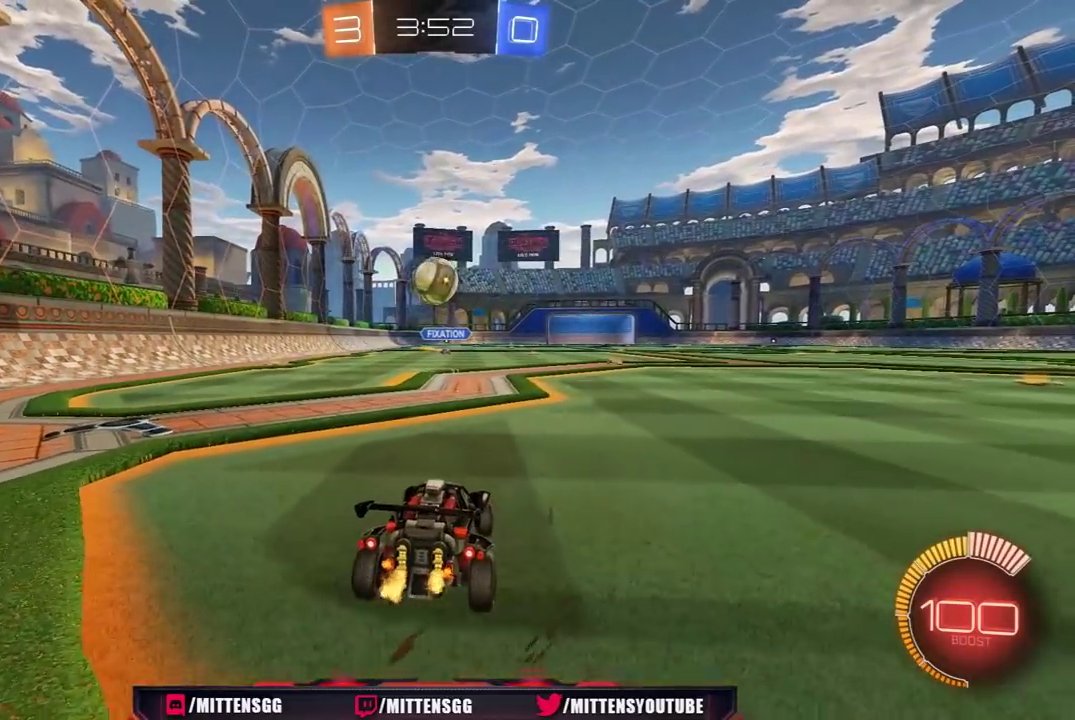
{"buttons": ["R2"], "left_stick": "center", "right_stick": "center", "events": []}
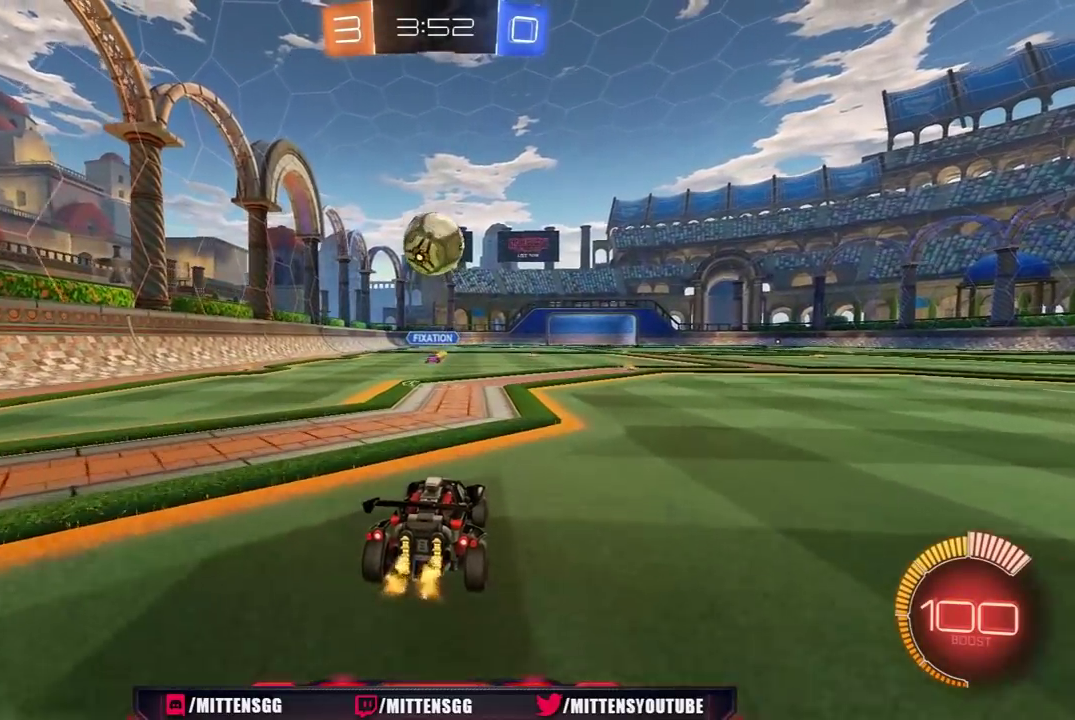
{"buttons": [], "left_stick": "center", "right_stick": "center", "events": [[67, "R2", "up"]]}
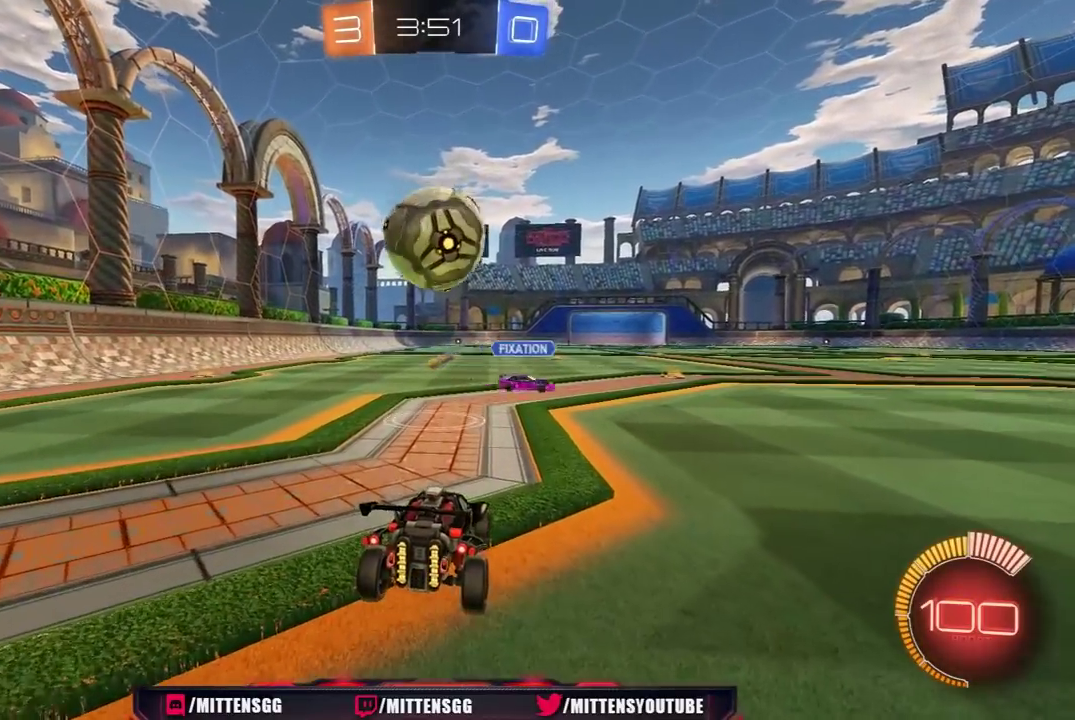
{"buttons": [], "left_stick": "center", "right_stick": "center", "events": [[217, "R2", "down"], [283, "R1", "down"], [333, "R1", "up"], [383, "left_stick", "right"], [400, "A", "down"], [417, "R2", "up"], [483, "A", "up"], [500, "left_stick", "center"]]}